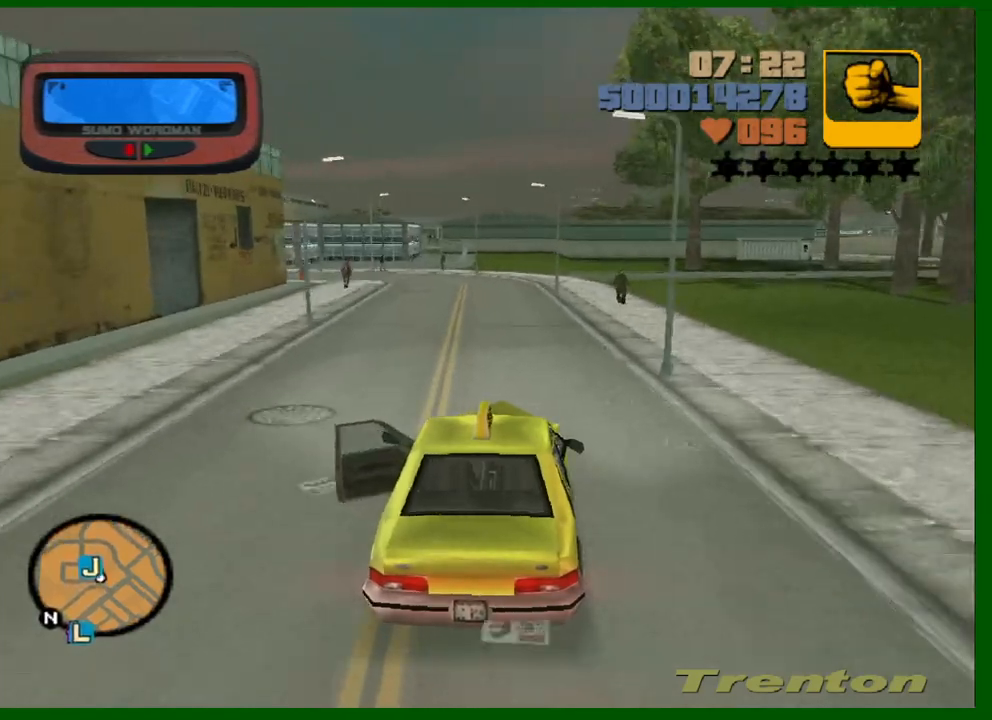
Gameplay with keyboard and mouse; each line is a JSON object with the keys and mouse buttons held at the frame after it. "events" lists presses ("down") and releases ("up") of "1", "2", "3", "4", "5", "a", "c", "caps_lock", "ctrl", "d", "down", "e", "escape", "f", "f1", "f2", "f3", "g", "h", "left", "q", "right", "s", "shift", "space", "tab", "up", "v", "w", "x", "y", "z", "mouse_left", "mouse_middle", "mouse_right", "mouse_wheel_up" and "mouse_wheel_down" between this image and that frame as [ms after this image, input, new state], when the widget could be followed in between. "mouse_left", "mouse_middle", "mouse_right", "mouse_wheel_up", "mouse_wheel_down" = the "left", "middle", "right", "wheel_up", "wheel_down" buttons of the "mouse" list. No other keys are recorded. Not read: mouse_move.
{"keys": ["a", "space"], "mouse": [], "events": [[317, "a", "down"], [417, "w", "up"], [500, "space", "down"]]}
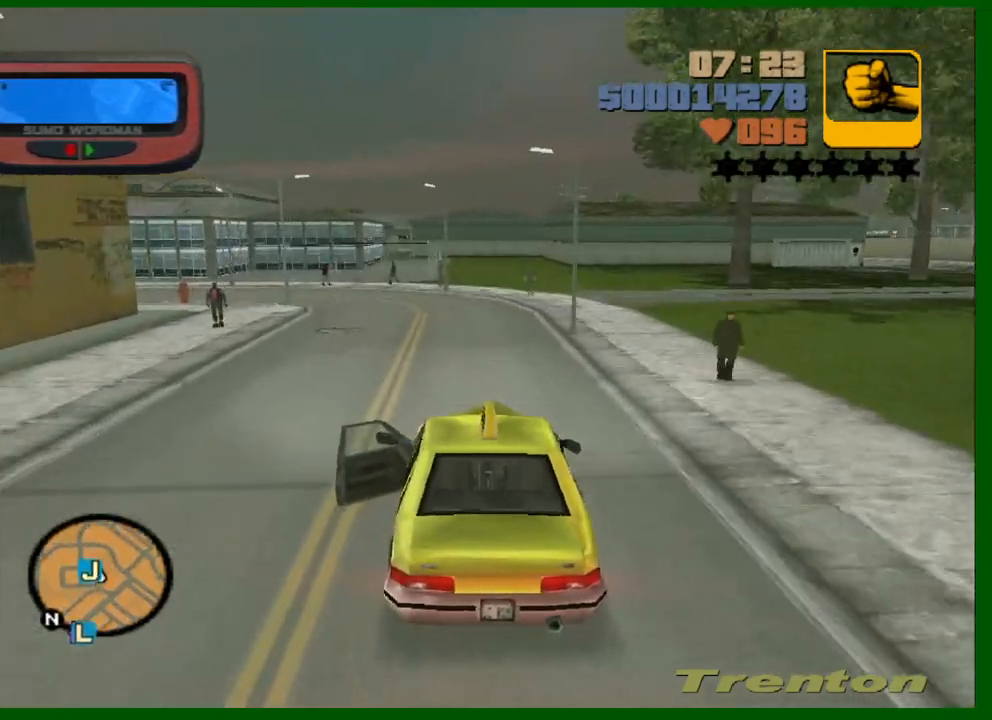
{"keys": ["a"], "mouse": [], "events": [[150, "space", "up"], [283, "s", "down"], [433, "s", "up"]]}
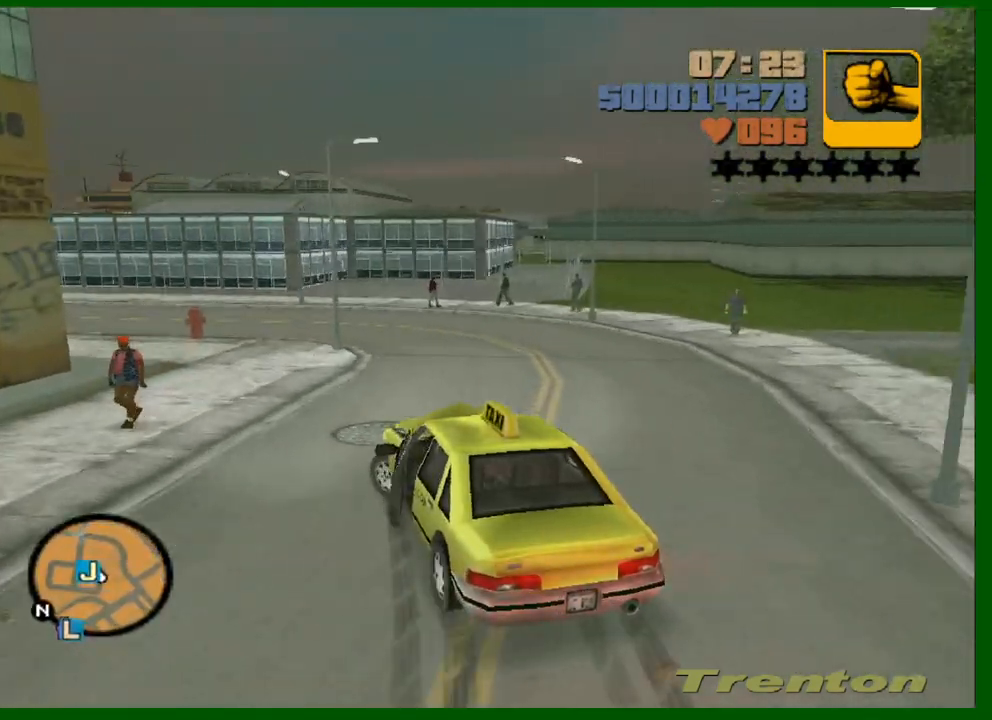
{"keys": ["a"], "mouse": [], "events": [[67, "space", "down"], [250, "space", "up"]]}
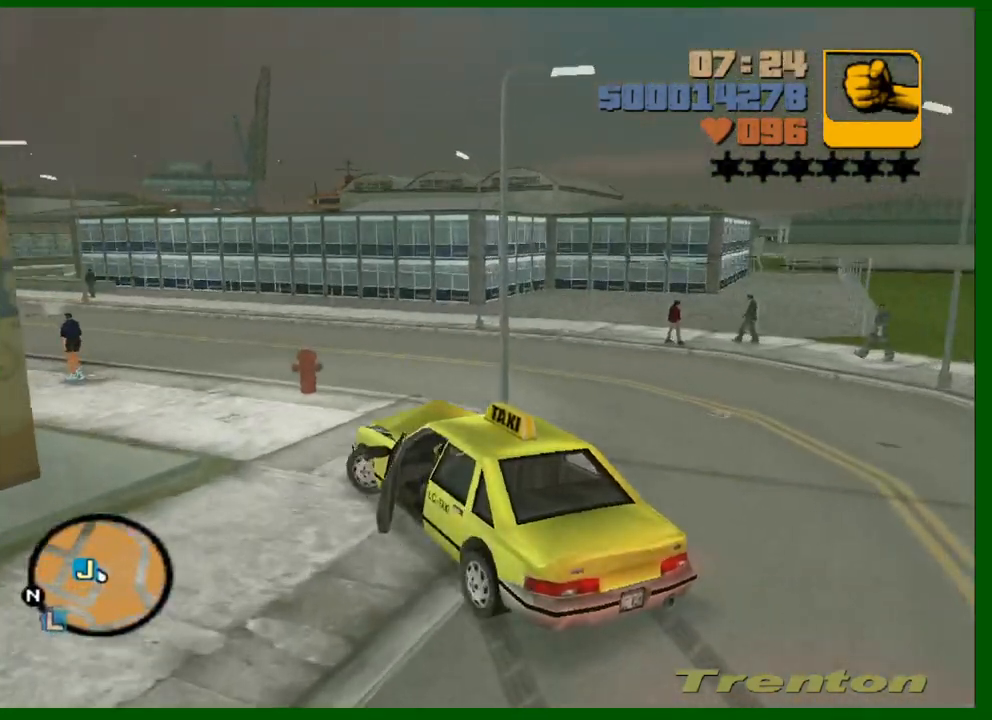
{"keys": ["a", "w"], "mouse": [], "events": [[167, "w", "down"]]}
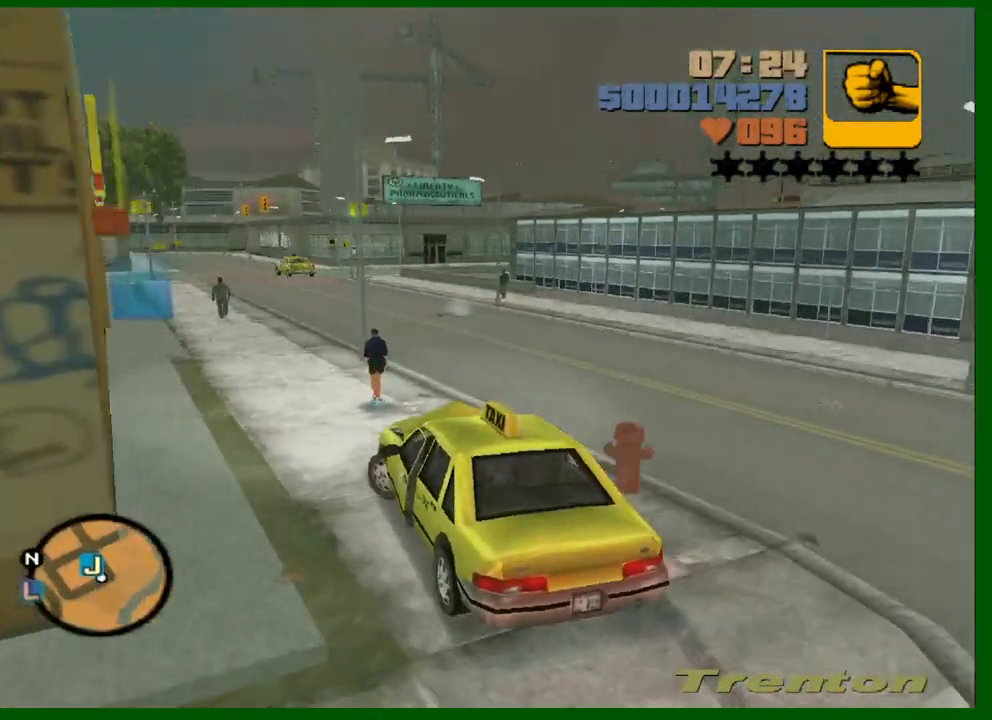
{"keys": ["d", "w"], "mouse": [], "events": [[183, "a", "up"], [233, "d", "down"]]}
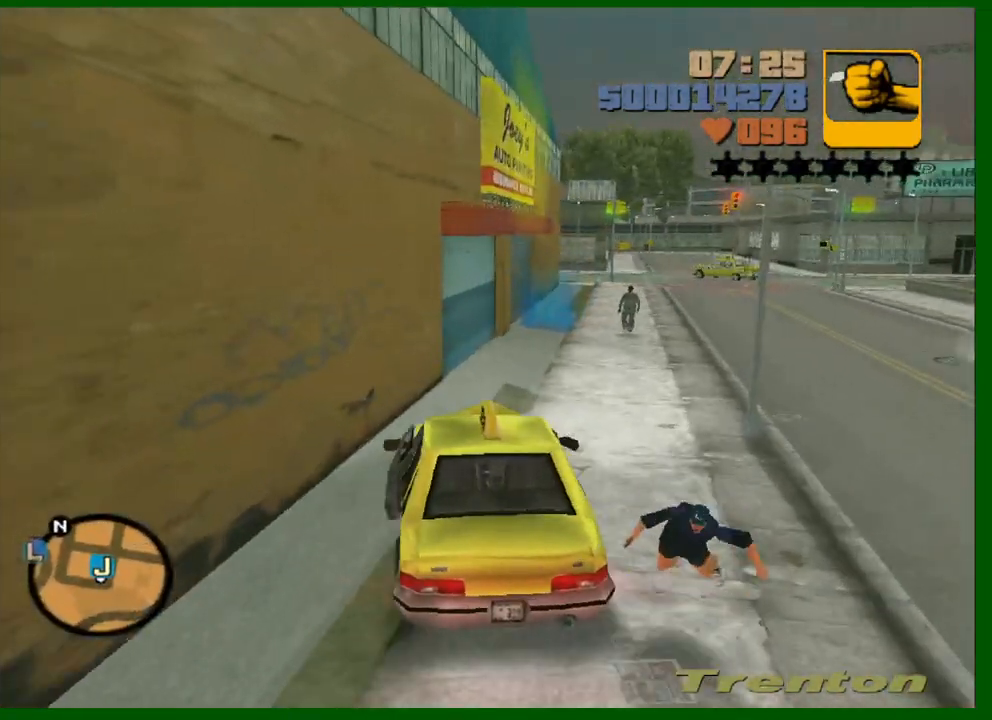
{"keys": ["w"], "mouse": [], "events": [[117, "d", "up"], [200, "d", "down"], [433, "d", "up"]]}
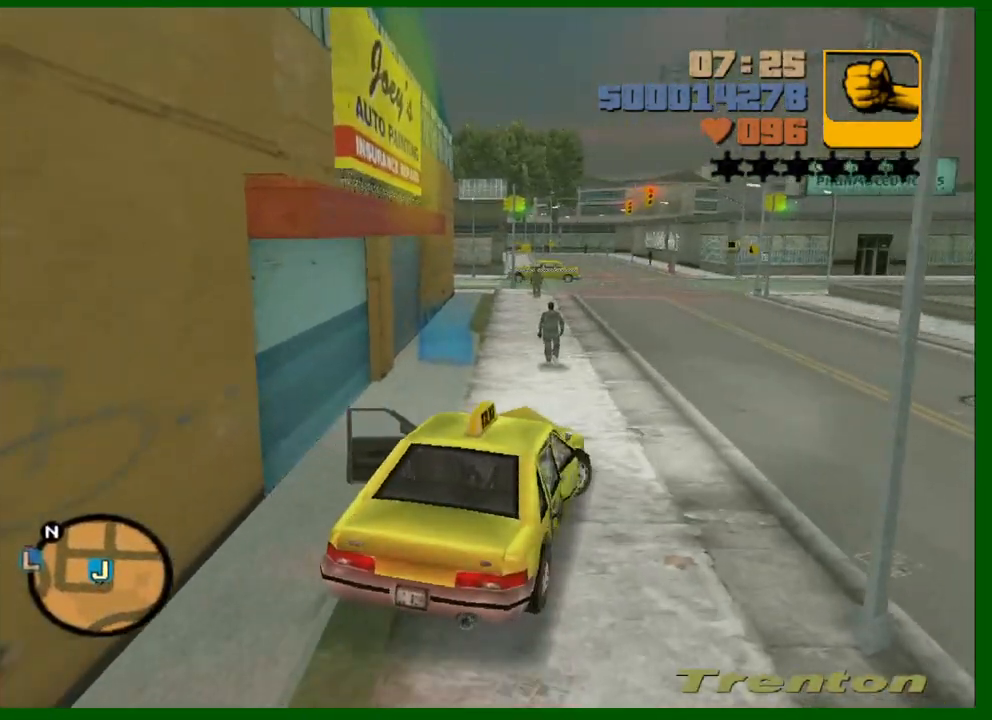
{"keys": ["s"], "mouse": [], "events": [[33, "a", "down"], [417, "w", "up"], [500, "a", "up"], [500, "s", "down"]]}
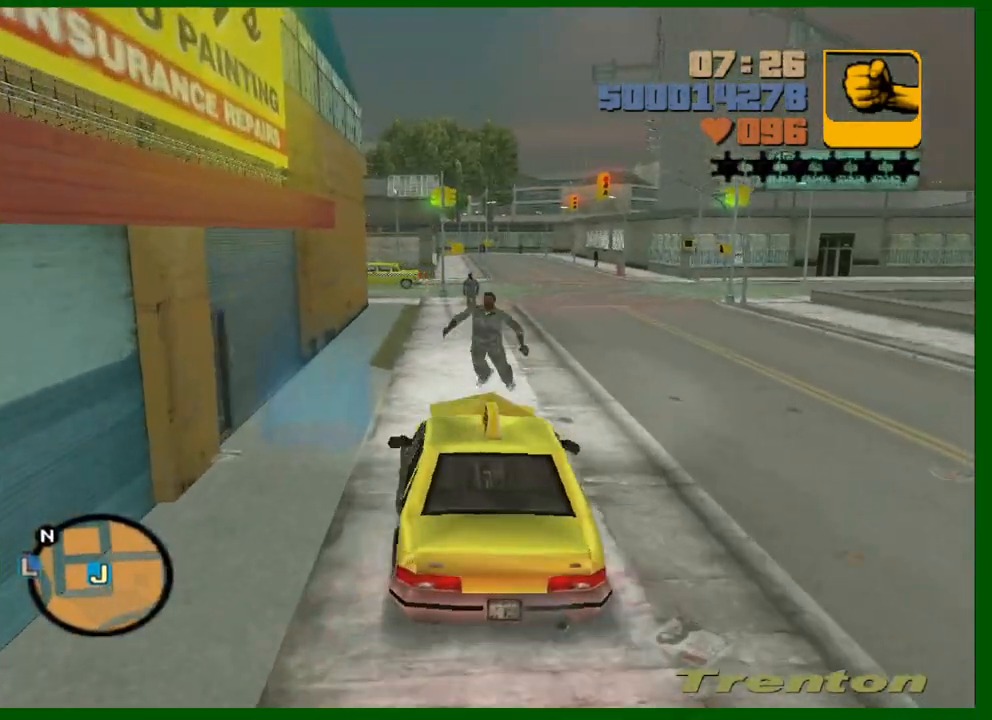
{"keys": ["a", "f", "s"], "mouse": [], "events": [[333, "f", "down"], [433, "a", "down"]]}
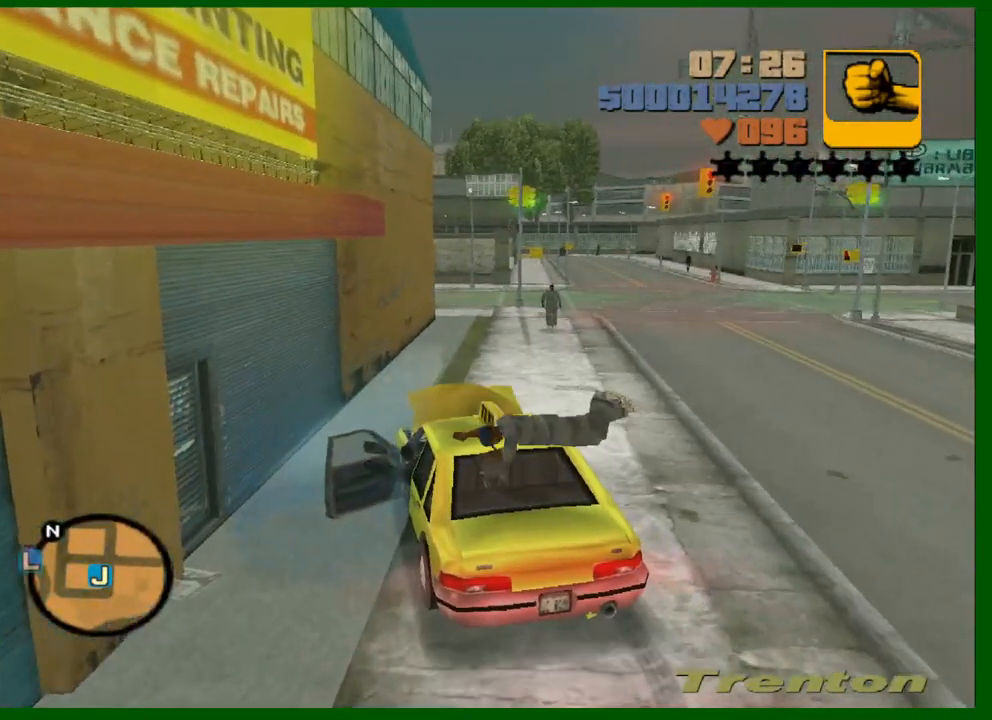
{"keys": ["a"], "mouse": [], "events": [[17, "f", "up"], [483, "s", "up"]]}
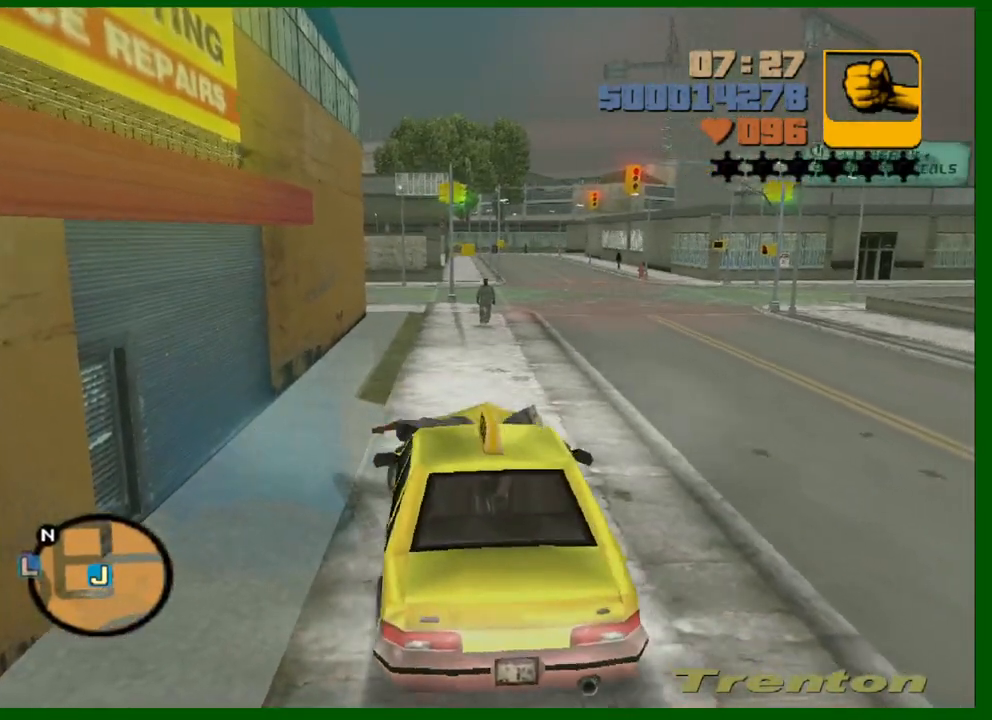
{"keys": ["a", "w"], "mouse": [], "events": [[83, "w", "down"], [183, "a", "up"], [267, "f", "down"], [367, "a", "down"], [467, "f", "up"]]}
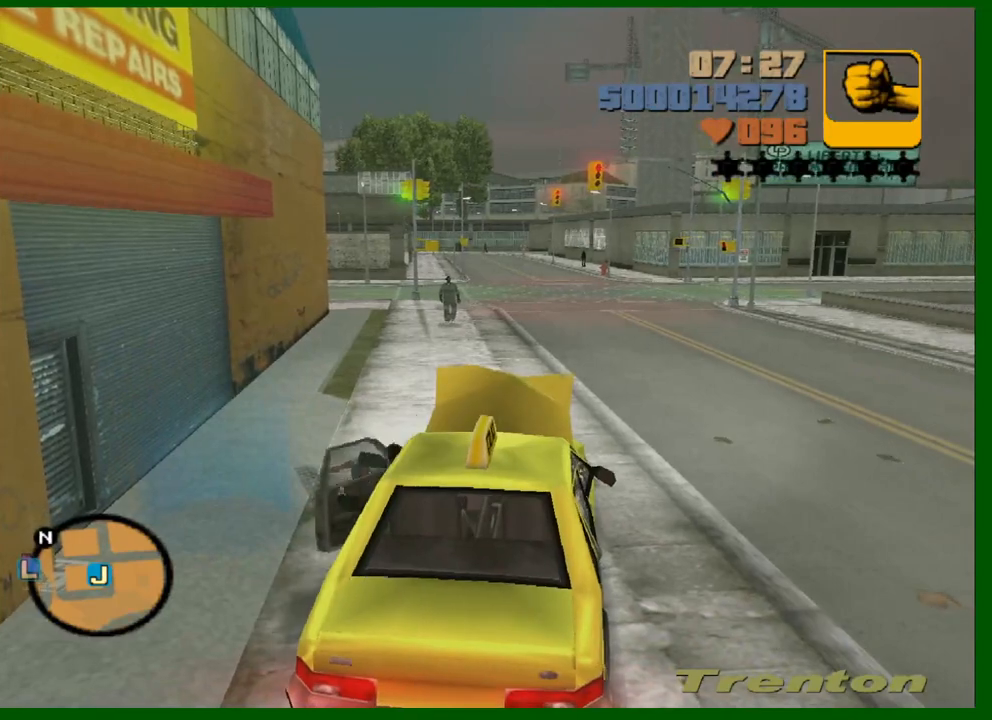
{"keys": ["a", "w"], "mouse": [], "events": []}
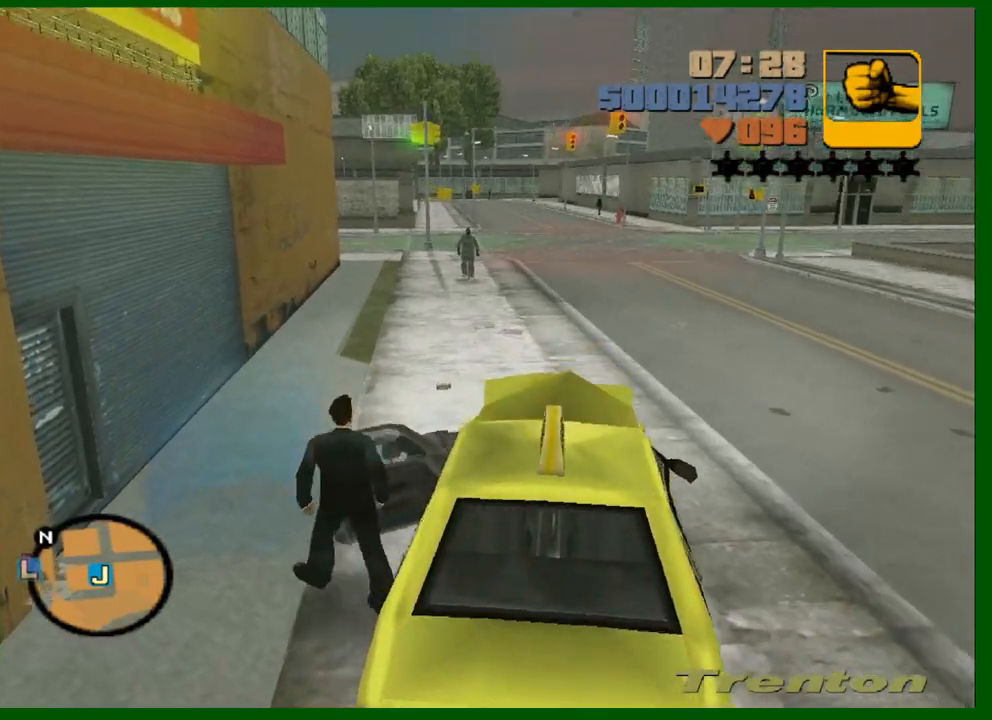
{"keys": [], "mouse": [], "events": [[350, "a", "up"], [350, "w", "up"]]}
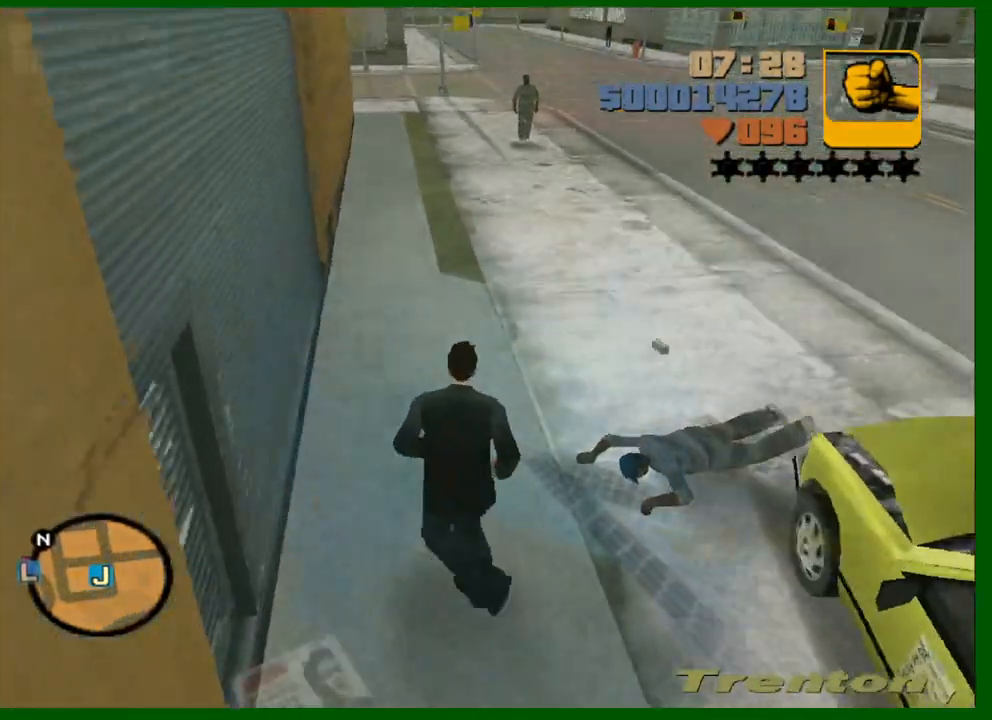
{"keys": [], "mouse": [], "events": [[217, "shift", "down"], [367, "shift", "up"]]}
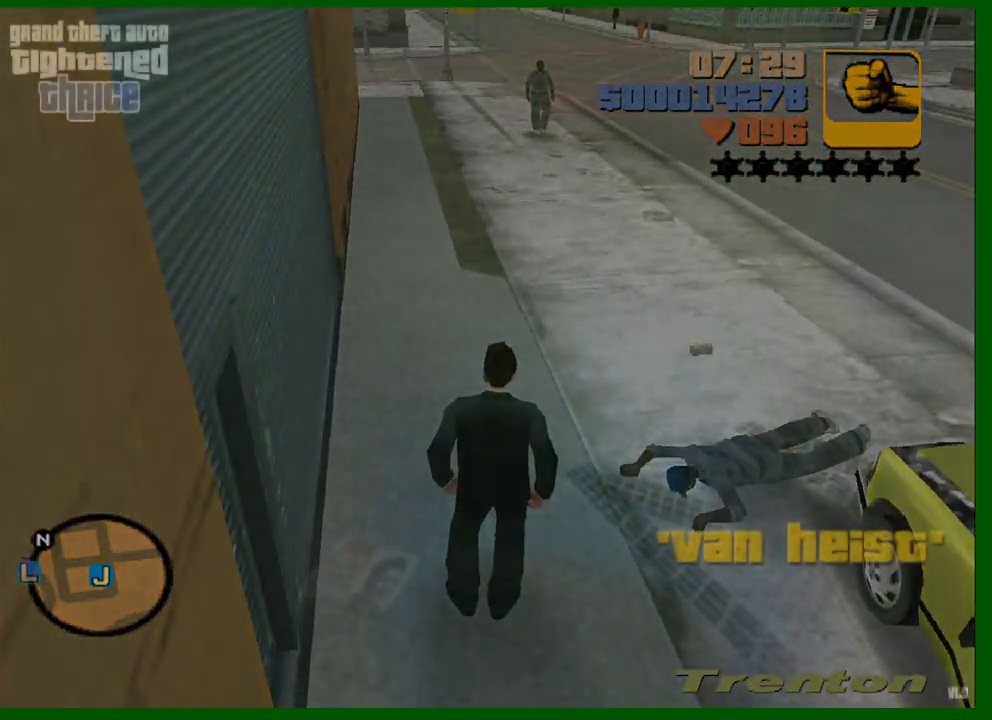
{"keys": ["shift"], "mouse": [], "events": [[150, "shift", "down"], [183, "shift", "up"], [283, "shift", "down"], [383, "shift", "up"], [433, "shift", "down"]]}
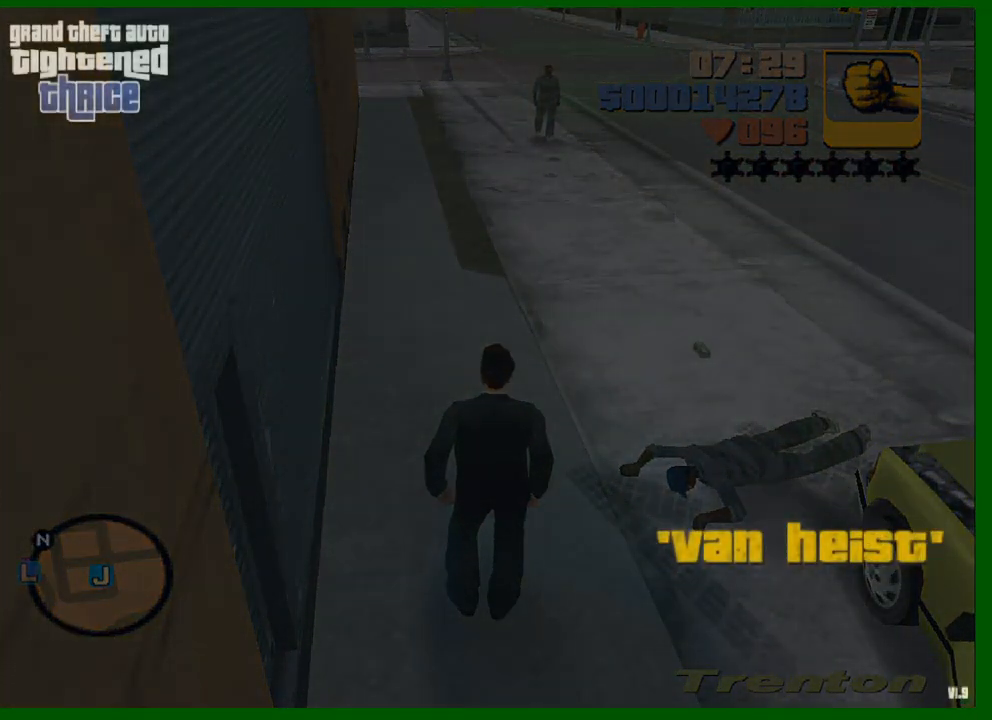
{"keys": [], "mouse": [], "events": [[17, "shift", "up"], [117, "shift", "down"], [150, "shift", "up"], [250, "shift", "down"], [300, "shift", "up"], [400, "shift", "down"], [433, "shift", "up"]]}
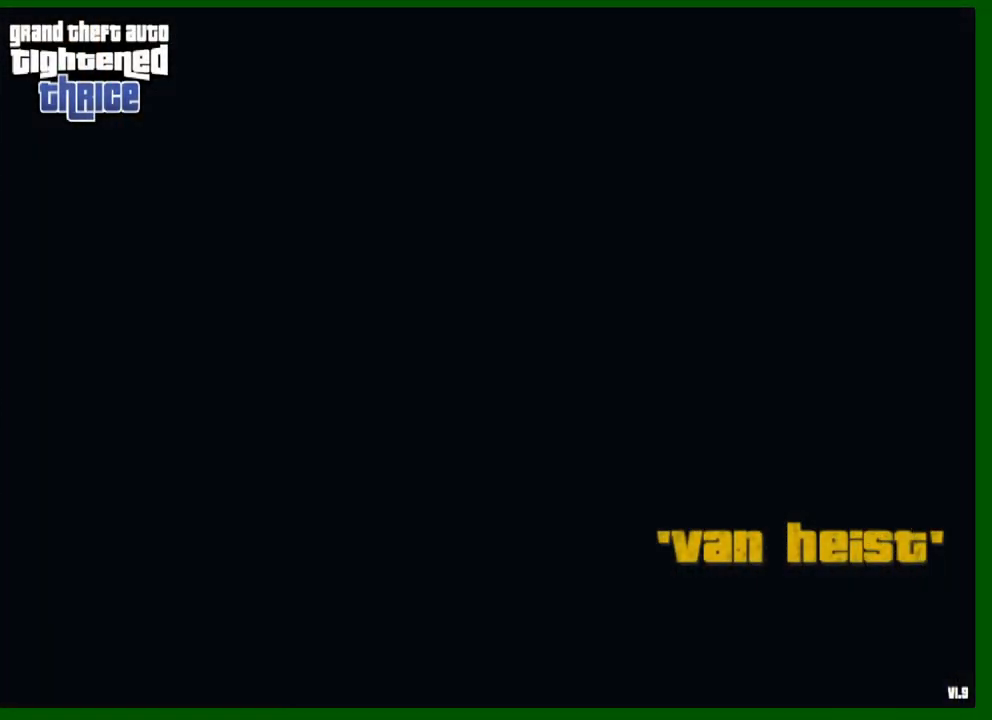
{"keys": [], "mouse": [], "events": [[33, "shift", "down"], [83, "shift", "up"], [167, "shift", "down"], [217, "shift", "up"], [317, "shift", "down"], [367, "shift", "up"], [450, "shift", "down"], [500, "shift", "up"]]}
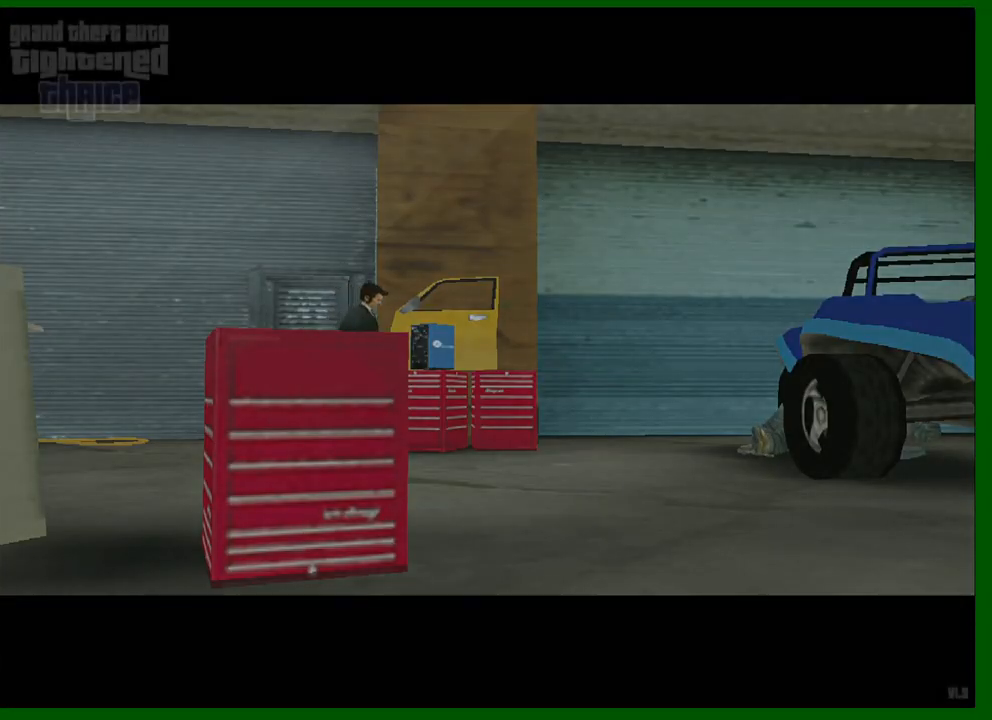
{"keys": ["shift"], "mouse": [], "events": [[383, "shift", "down"]]}
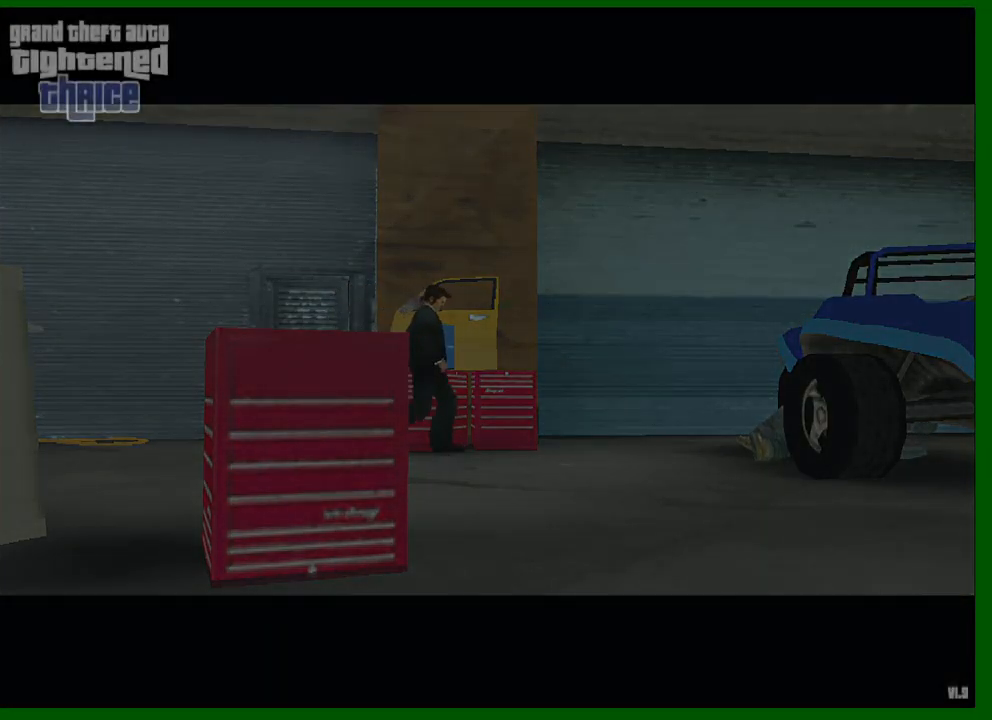
{"keys": ["shift"], "mouse": [], "events": [[117, "f", "down"], [167, "f", "up"], [250, "f", "down"], [350, "f", "up"], [400, "f", "down"], [483, "f", "up"]]}
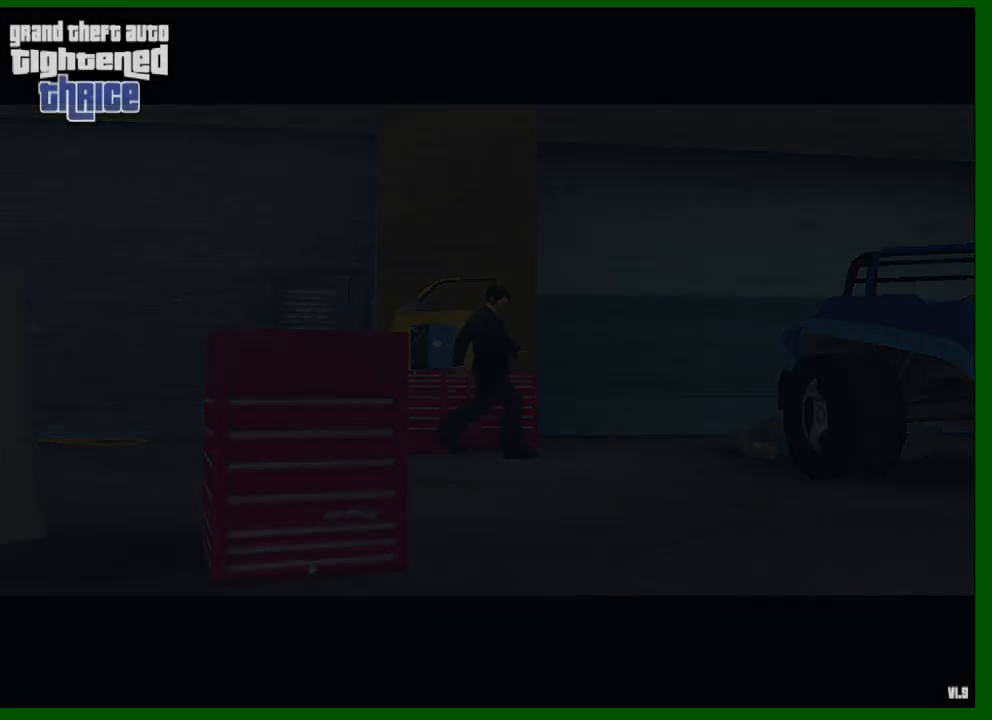
{"keys": ["f", "shift"], "mouse": [], "events": [[33, "f", "down"], [83, "f", "up"], [183, "f", "down"], [267, "f", "up"], [367, "f", "down"], [417, "f", "up"], [500, "f", "down"]]}
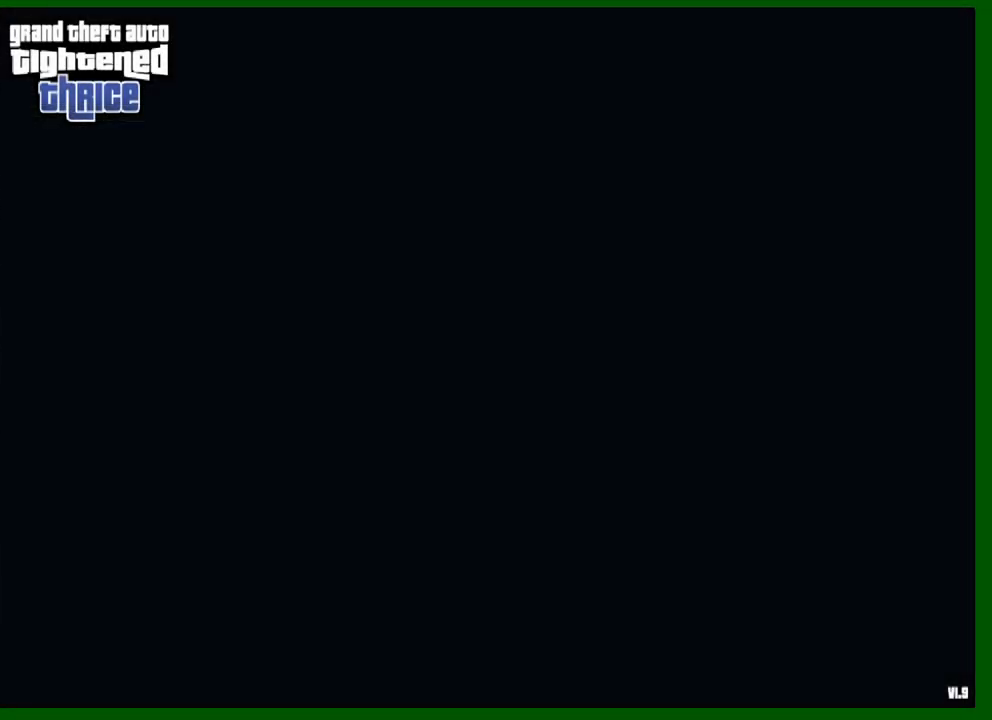
{"keys": ["shift"], "mouse": [], "events": [[50, "f", "up"], [150, "f", "down"], [183, "f", "up"], [233, "f", "down"], [333, "f", "up"]]}
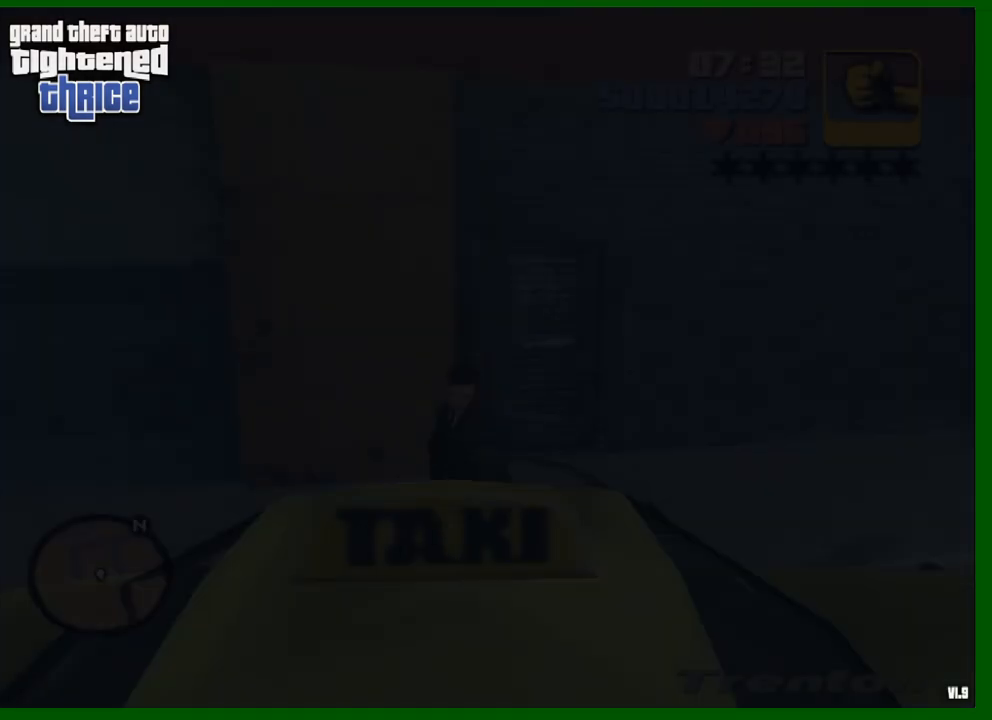
{"keys": ["shift"], "mouse": [], "events": []}
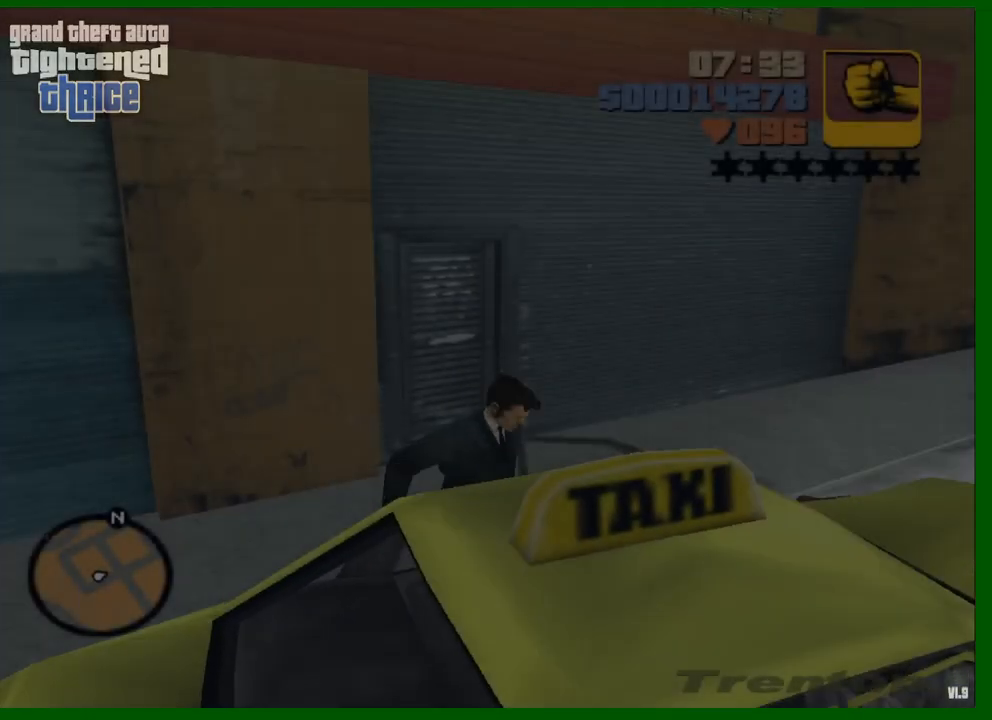
{"keys": ["shift", "w"], "mouse": [], "events": [[133, "w", "down"]]}
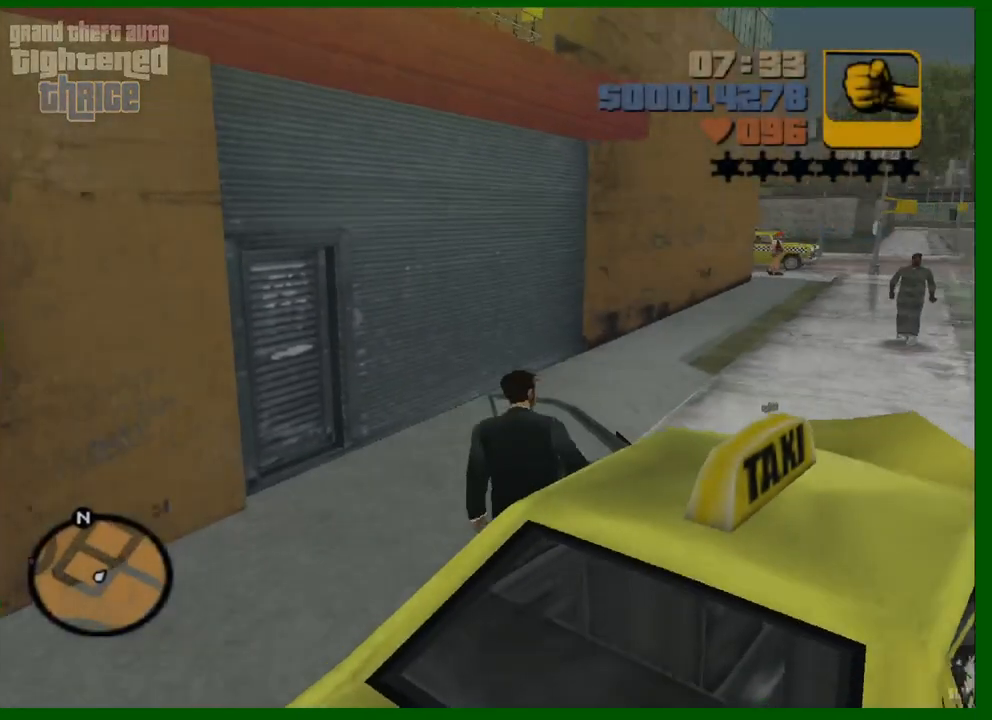
{"keys": ["shift", "w"], "mouse": [], "events": []}
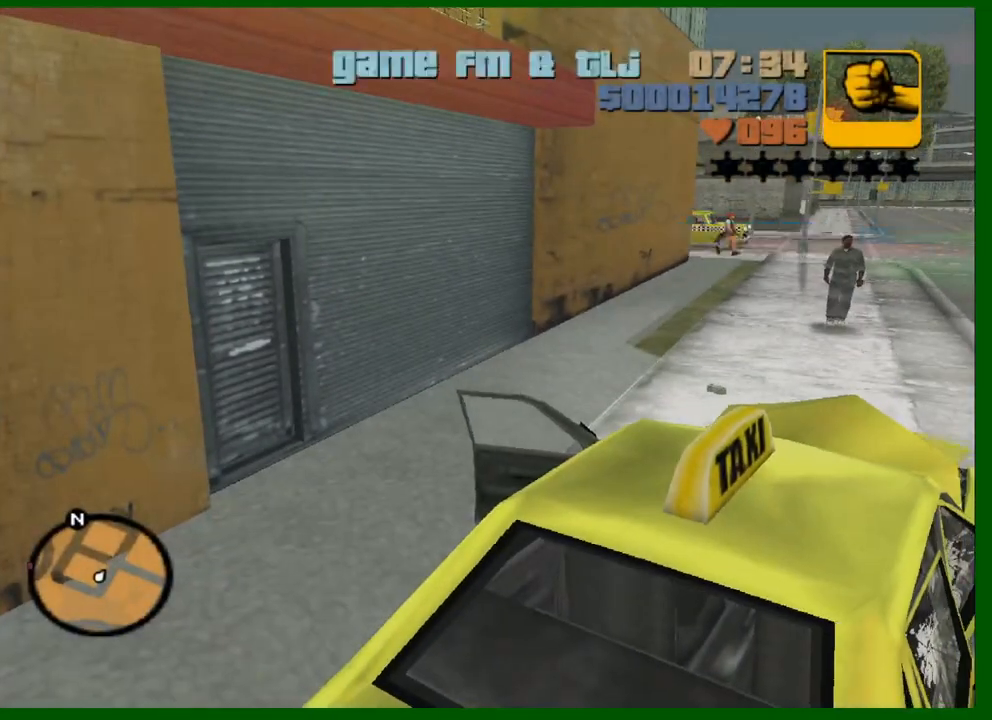
{"keys": ["w"], "mouse": [], "events": [[17, "d", "down"], [167, "shift", "up"], [300, "d", "up"]]}
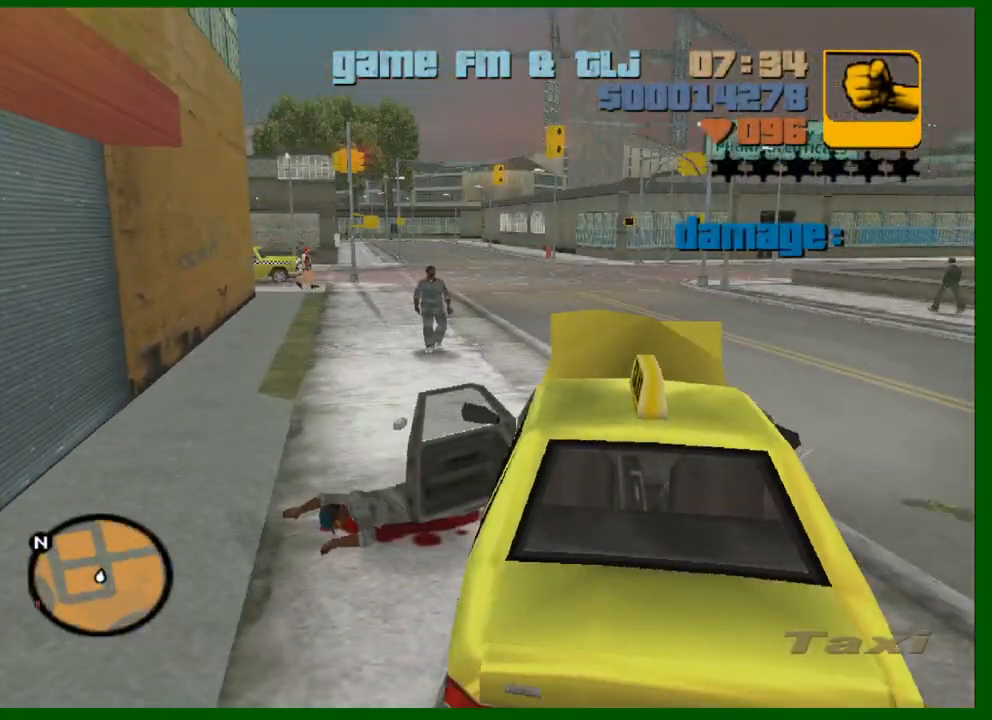
{"keys": ["w"], "mouse": [], "events": [[133, "a", "down"], [267, "a", "up"], [367, "a", "down"], [500, "a", "up"]]}
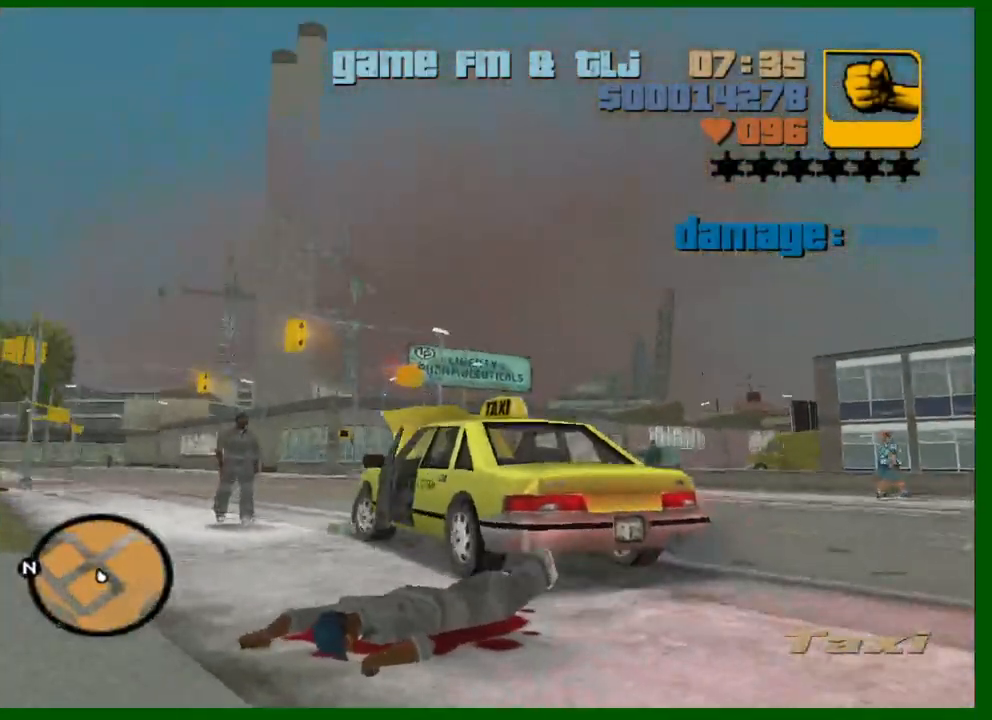
{"keys": ["w"], "mouse": [], "events": [[100, "a", "down"], [200, "a", "up"], [383, "a", "down"], [483, "a", "up"]]}
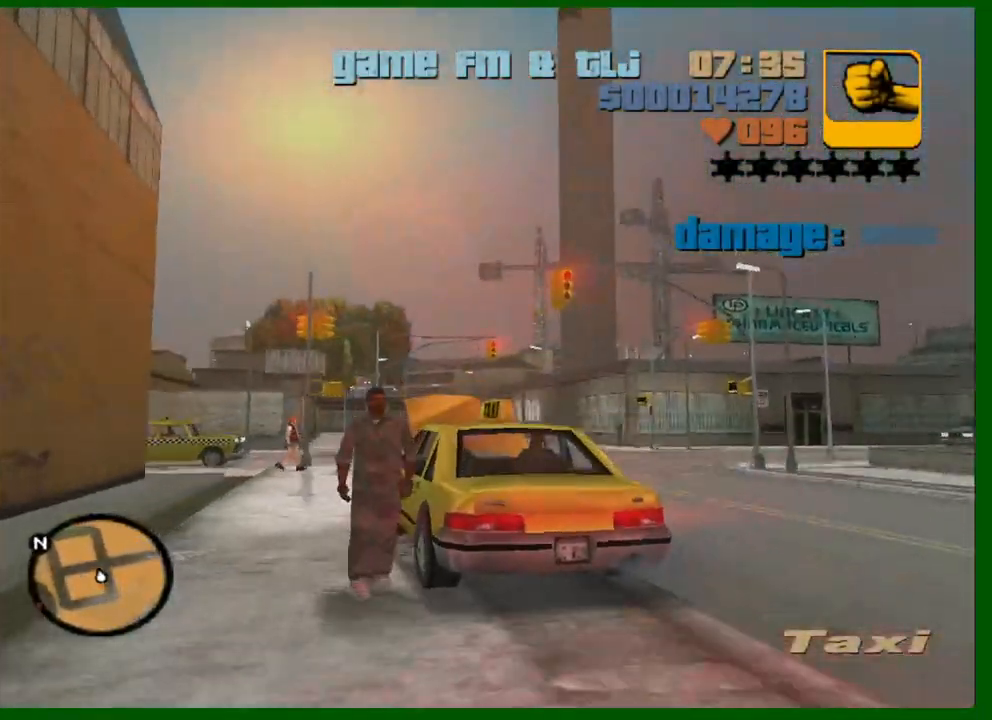
{"keys": ["a", "space", "w"], "mouse": [], "events": [[67, "a", "down"], [167, "a", "up"], [250, "a", "down"], [483, "space", "down"]]}
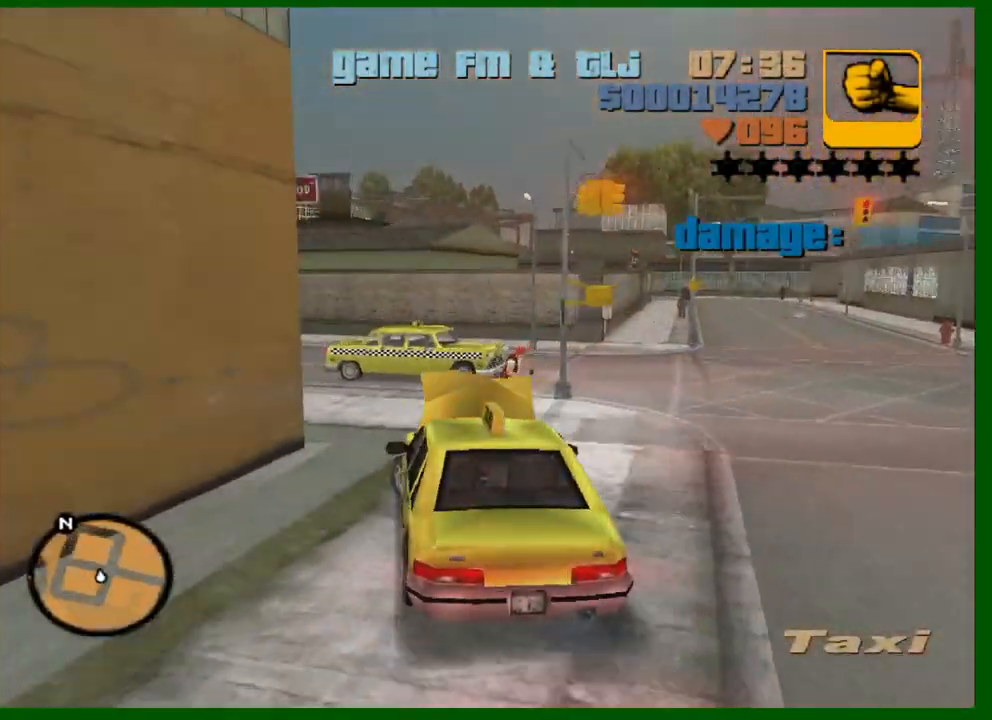
{"keys": ["a", "w"], "mouse": [], "events": [[133, "a", "up"], [167, "e", "down"], [267, "e", "up"], [367, "a", "down"], [367, "space", "up"]]}
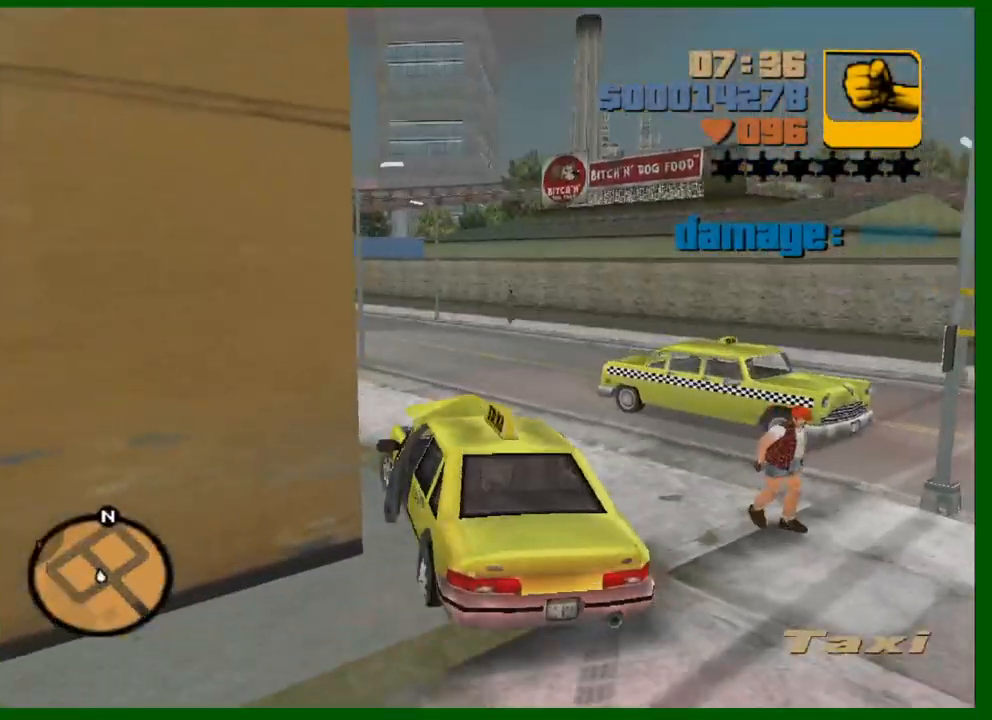
{"keys": ["d", "w"], "mouse": [], "events": [[233, "a", "up"], [383, "d", "down"]]}
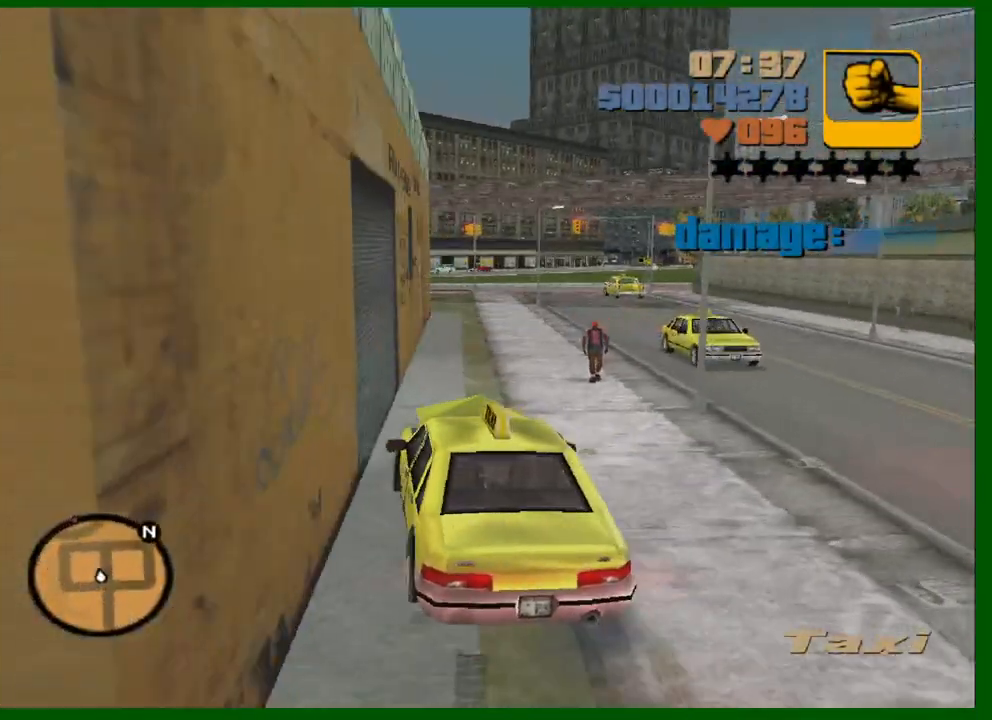
{"keys": ["a", "w"], "mouse": [], "events": [[117, "d", "up"], [300, "a", "down"], [350, "a", "up"], [483, "a", "down"]]}